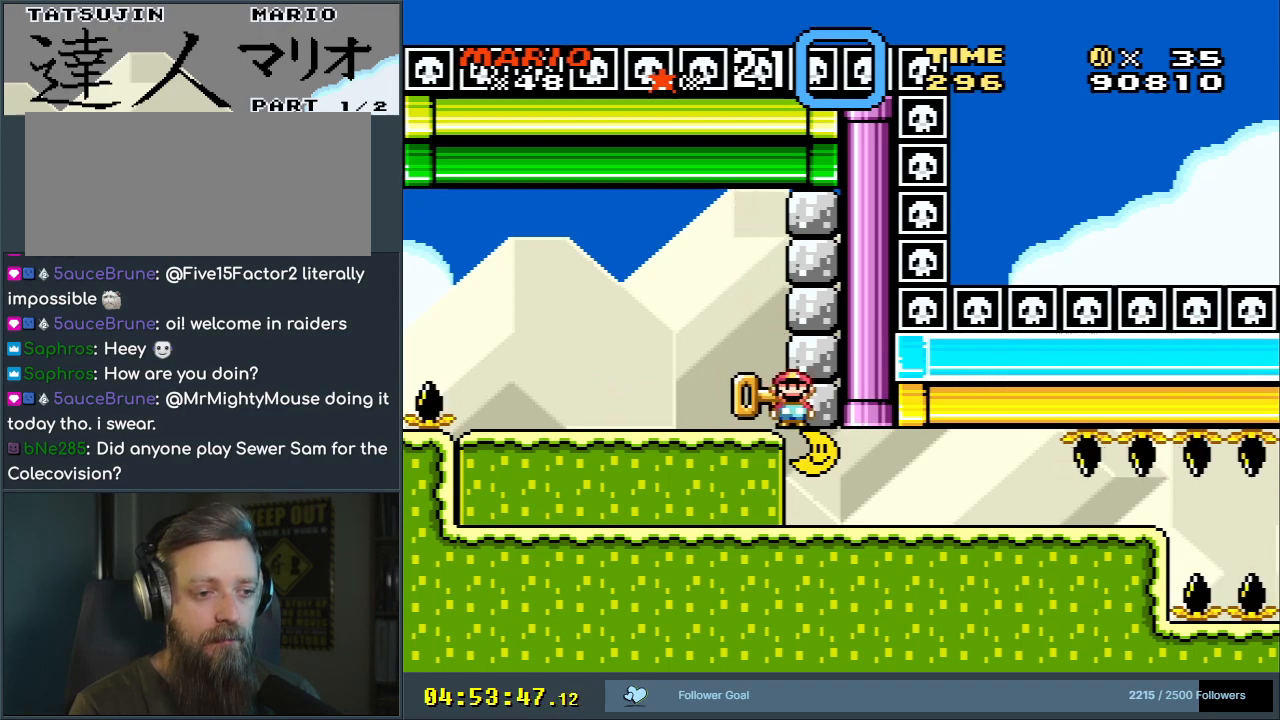
Gameplay with a controller (Nintendo layout); each line is a JSON object with the inputs held at the frame after it. "events" lists button and stick changes between this image and that frame as [ms after this image, input, new state], when the widget could be followed in between. Not read: L3 R3.
{"buttons": [], "events": [[50, "A", "up"], [100, "A", "down"], [233, "A", "up"], [367, "DPAD_DOWN", "up"], [417, "DPAD_RIGHT", "up"]]}
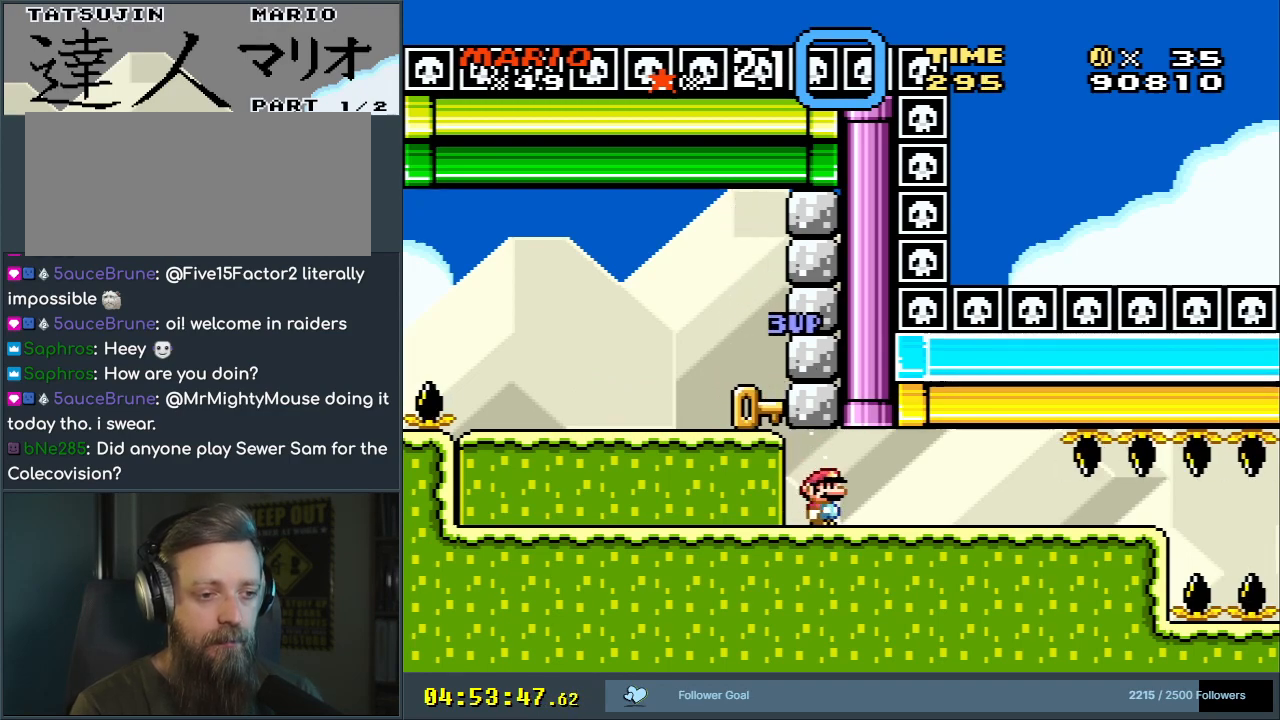
{"buttons": ["Y"], "events": [[17, "Y", "down"], [250, "DPAD_LEFT", "down"], [417, "DPAD_LEFT", "up"]]}
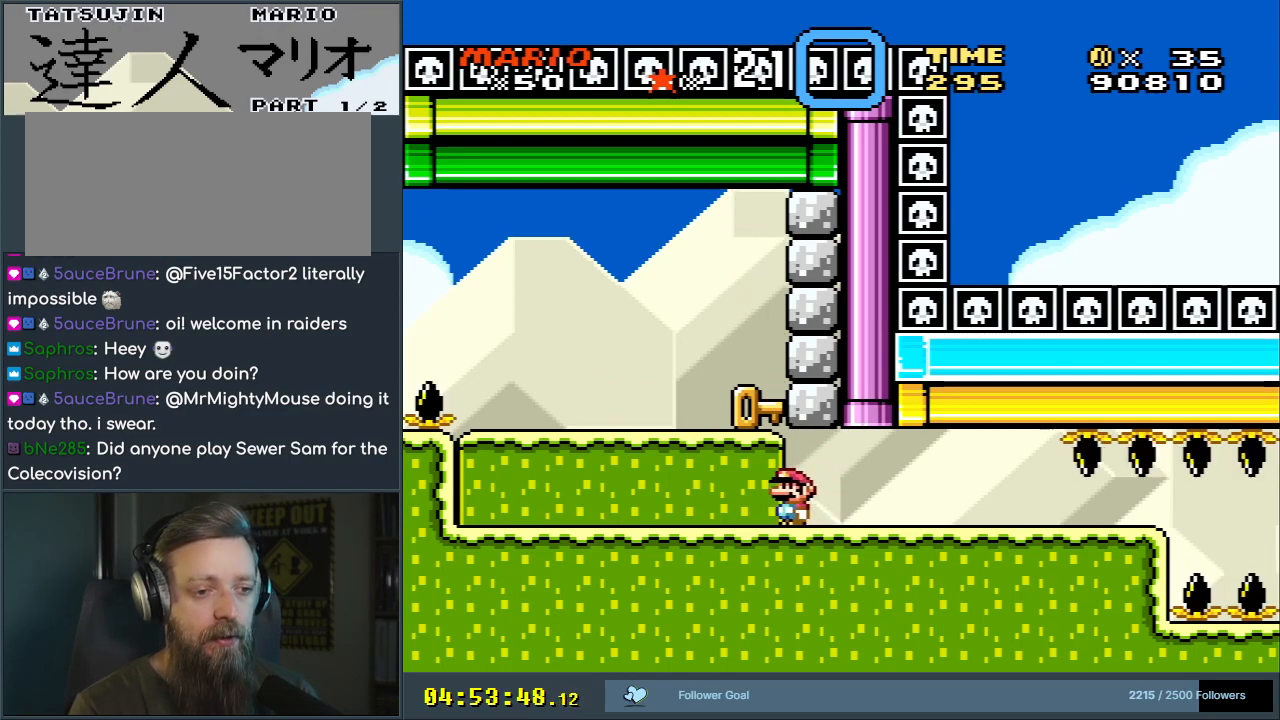
{"buttons": ["Y"], "events": [[100, "DPAD_RIGHT", "down"], [267, "DPAD_RIGHT", "up"], [417, "DPAD_LEFT", "down"], [483, "DPAD_LEFT", "up"]]}
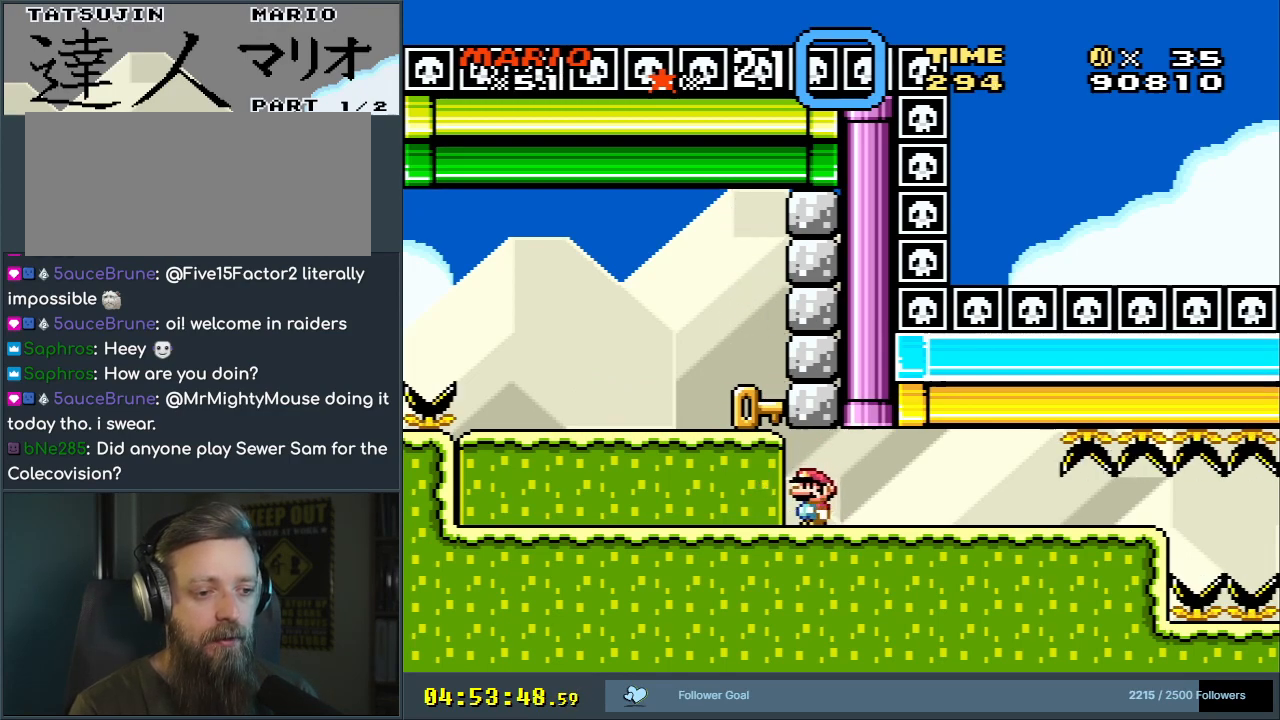
{"buttons": ["Y"], "events": [[150, "DPAD_LEFT", "down"], [233, "DPAD_LEFT", "up"]]}
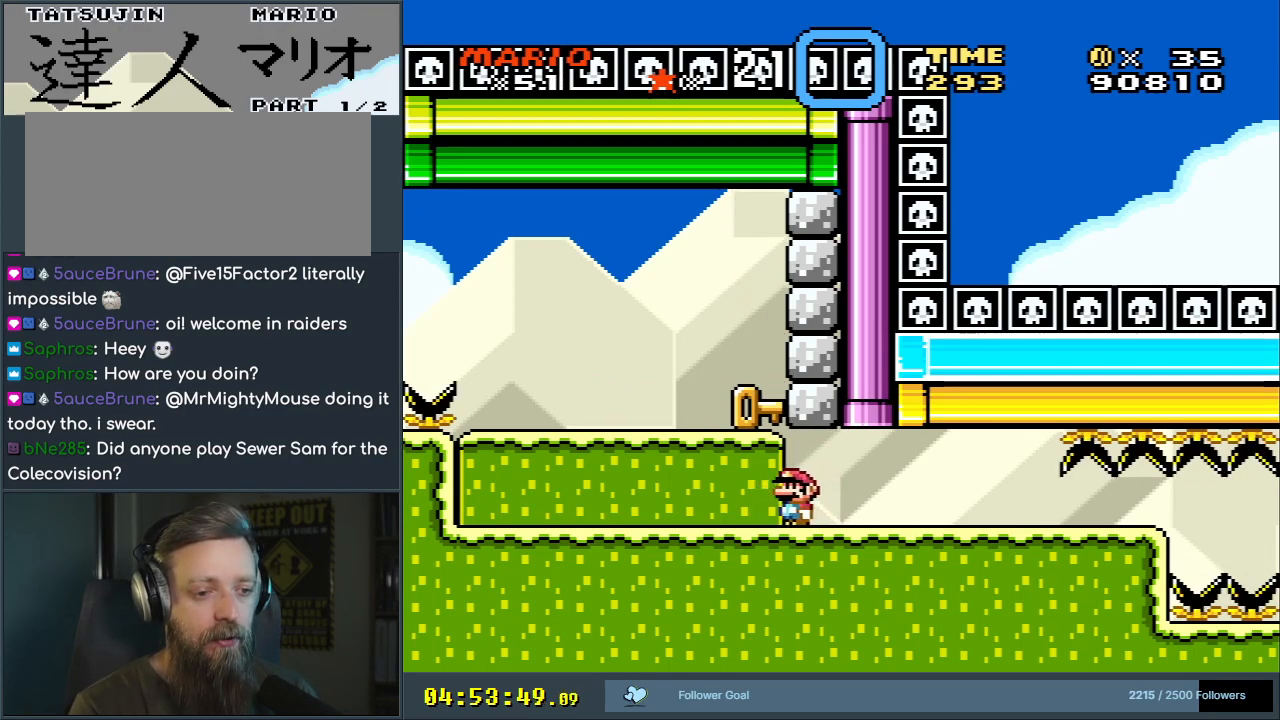
{"buttons": ["Y"], "events": [[217, "B", "down"], [383, "B", "up"]]}
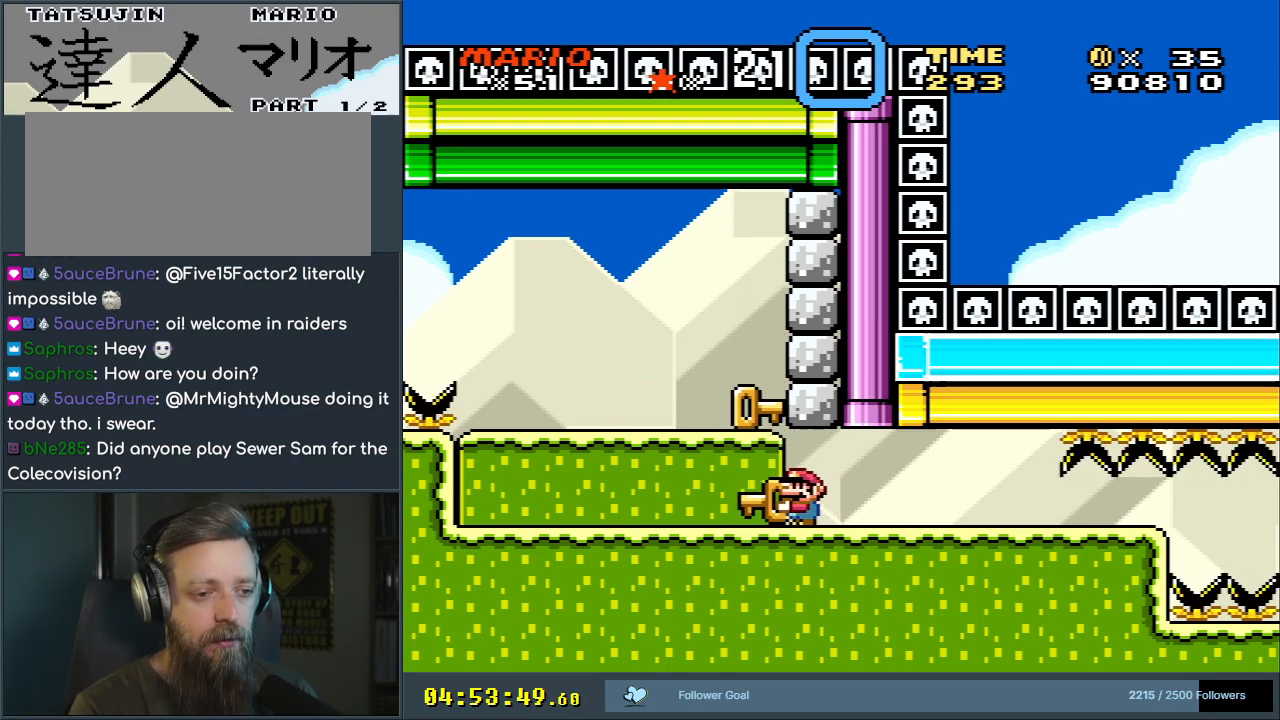
{"buttons": ["Y"], "events": [[67, "DPAD_RIGHT", "down"], [233, "DPAD_RIGHT", "up"], [433, "DPAD_RIGHT", "down"], [483, "DPAD_RIGHT", "up"]]}
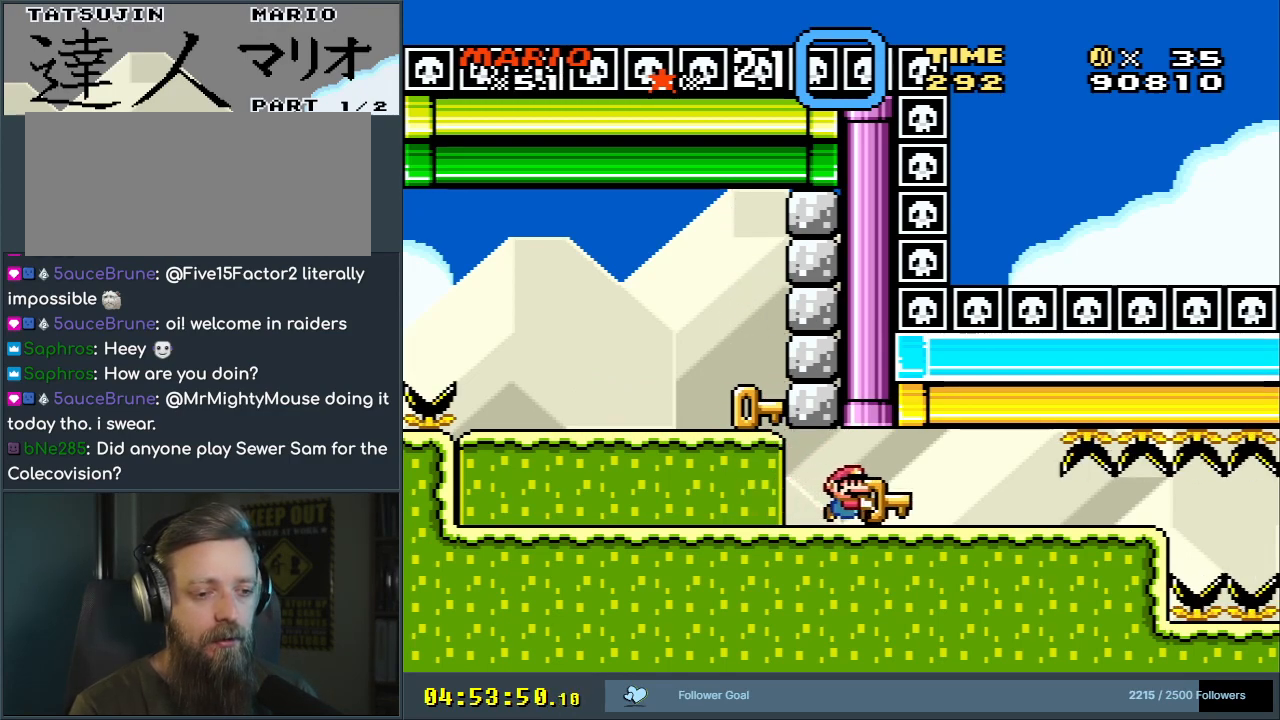
{"buttons": ["Y"], "events": [[50, "Y", "up"], [183, "DPAD_LEFT", "down"], [183, "Y", "down"], [367, "DPAD_LEFT", "up"]]}
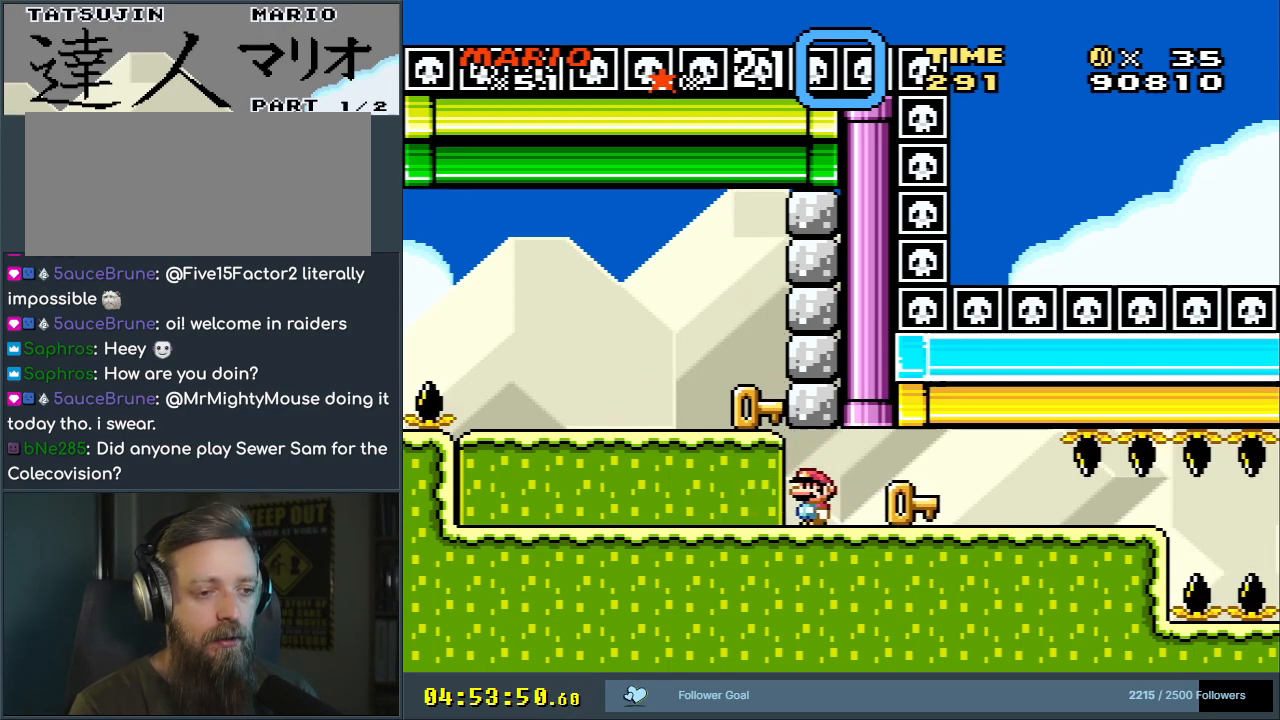
{"buttons": ["Y"], "events": [[83, "DPAD_RIGHT", "down"], [150, "DPAD_RIGHT", "up"], [350, "DPAD_LEFT", "down"], [400, "DPAD_LEFT", "up"]]}
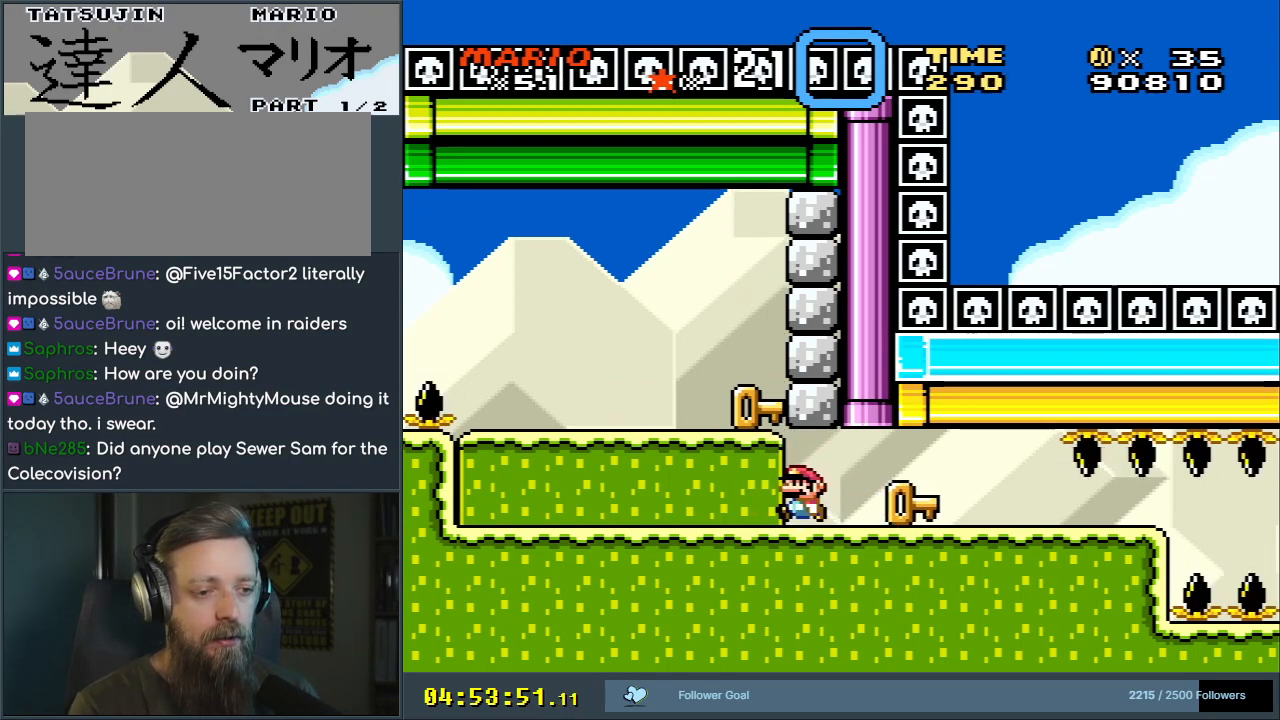
{"buttons": ["Y"], "events": [[133, "DPAD_LEFT", "down"], [183, "DPAD_LEFT", "up"]]}
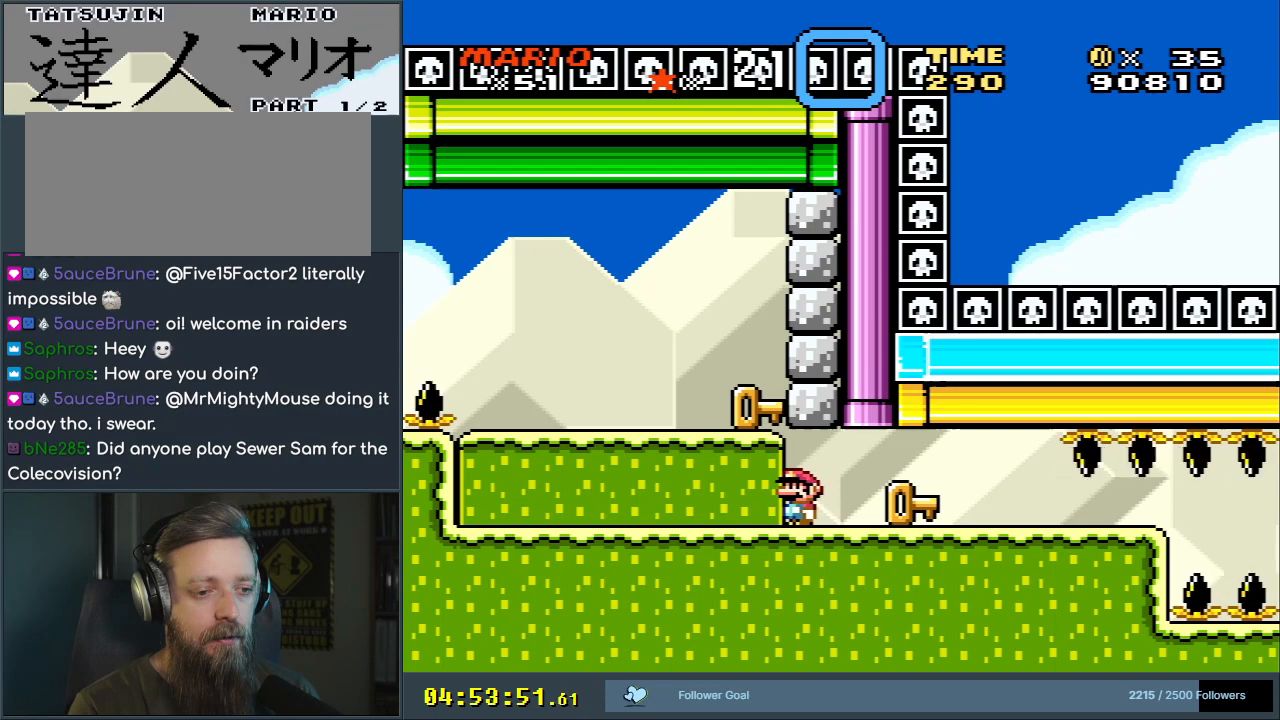
{"buttons": ["Y", "DPAD_RIGHT"], "events": [[50, "B", "down"], [233, "B", "up"], [433, "DPAD_RIGHT", "down"]]}
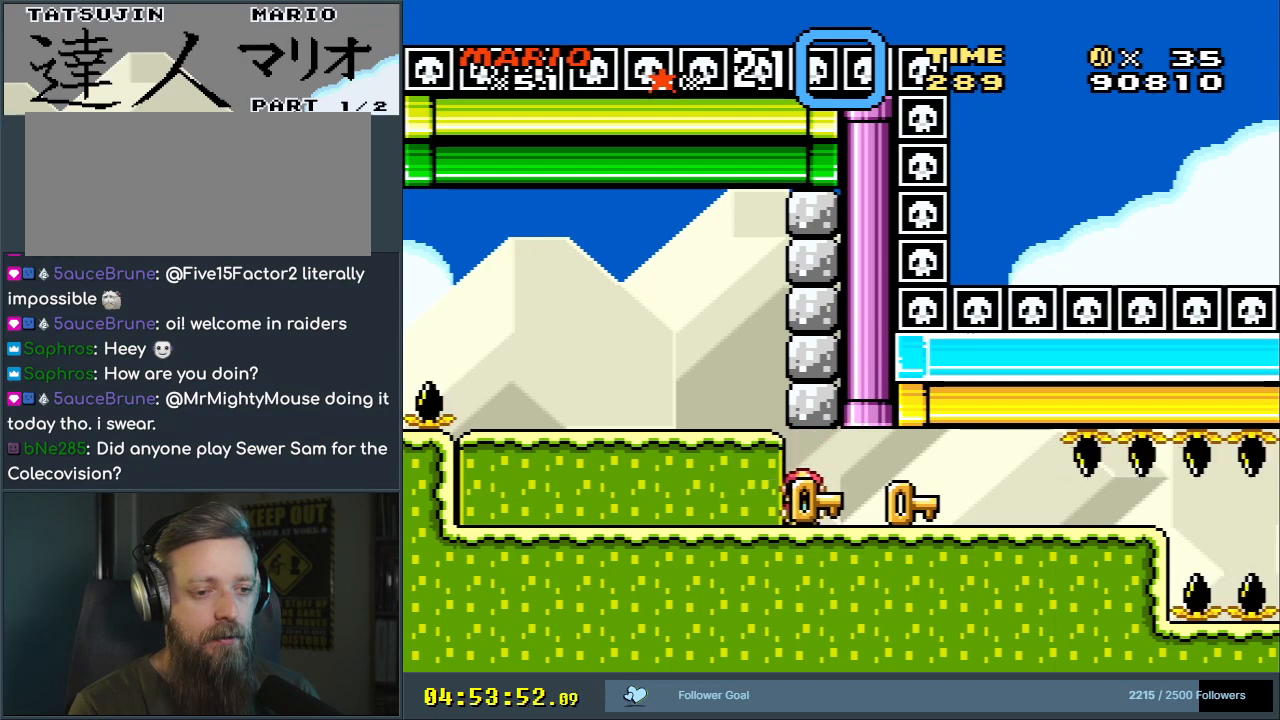
{"buttons": ["DPAD_DOWN"], "events": [[183, "DPAD_RIGHT", "up"], [417, "DPAD_DOWN", "down"], [483, "Y", "up"]]}
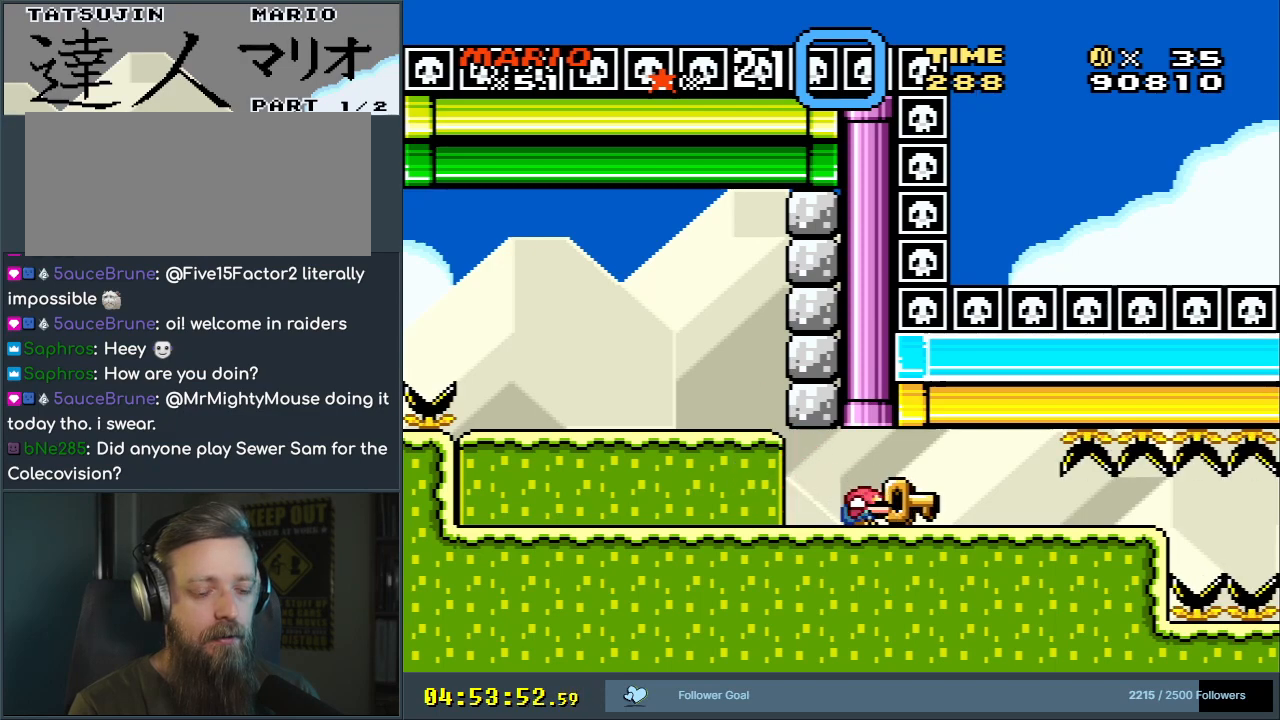
{"buttons": ["Y", "DPAD_LEFT"], "events": [[83, "DPAD_DOWN", "up"], [100, "Y", "down"], [200, "DPAD_RIGHT", "down"], [367, "DPAD_RIGHT", "up"], [467, "DPAD_LEFT", "down"]]}
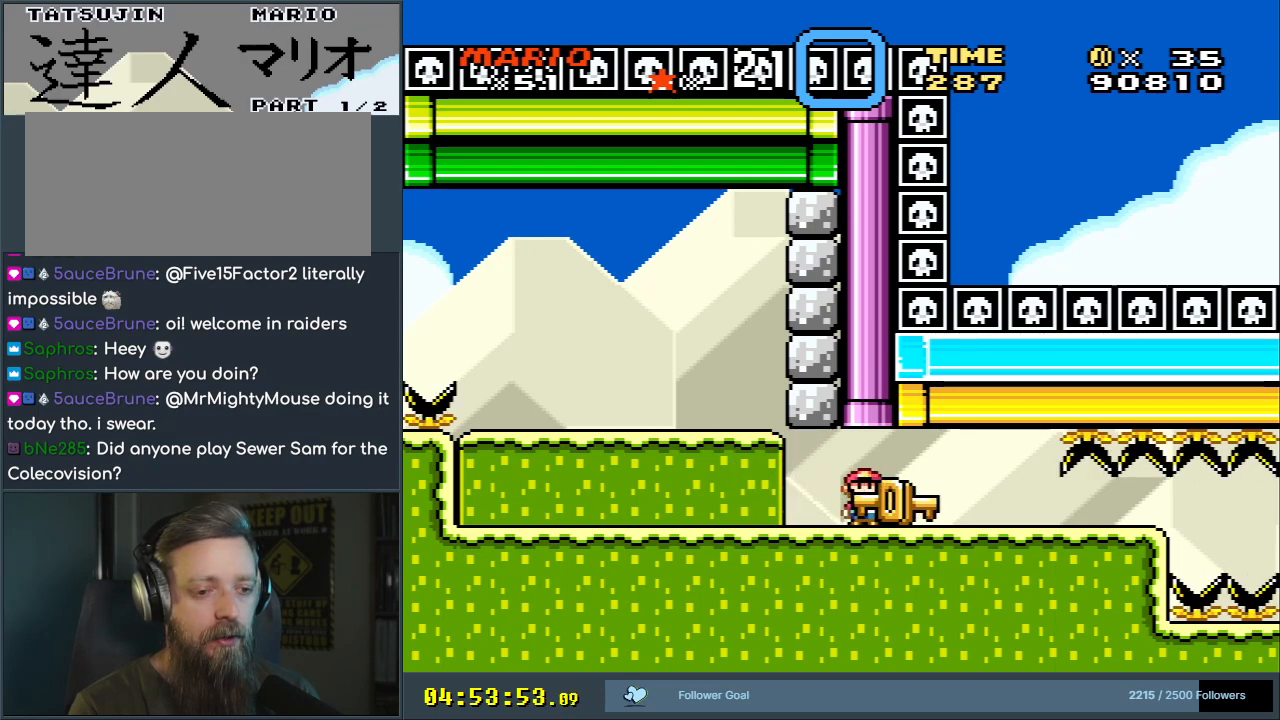
{"buttons": ["B", "Y", "DPAD_RIGHT"], "events": [[33, "DPAD_LEFT", "up"], [167, "DPAD_RIGHT", "down"], [267, "B", "down"]]}
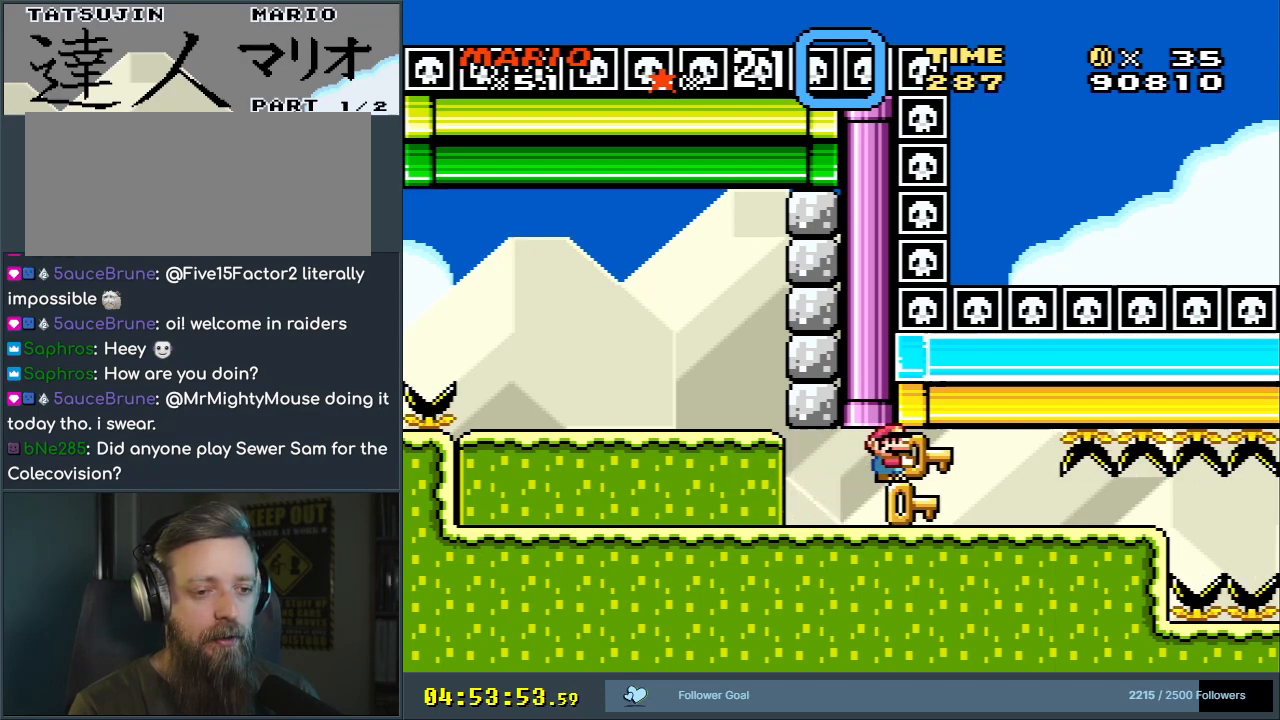
{"buttons": ["Y", "DPAD_RIGHT"], "events": [[50, "DPAD_RIGHT", "up"], [83, "B", "up"], [367, "DPAD_RIGHT", "down"]]}
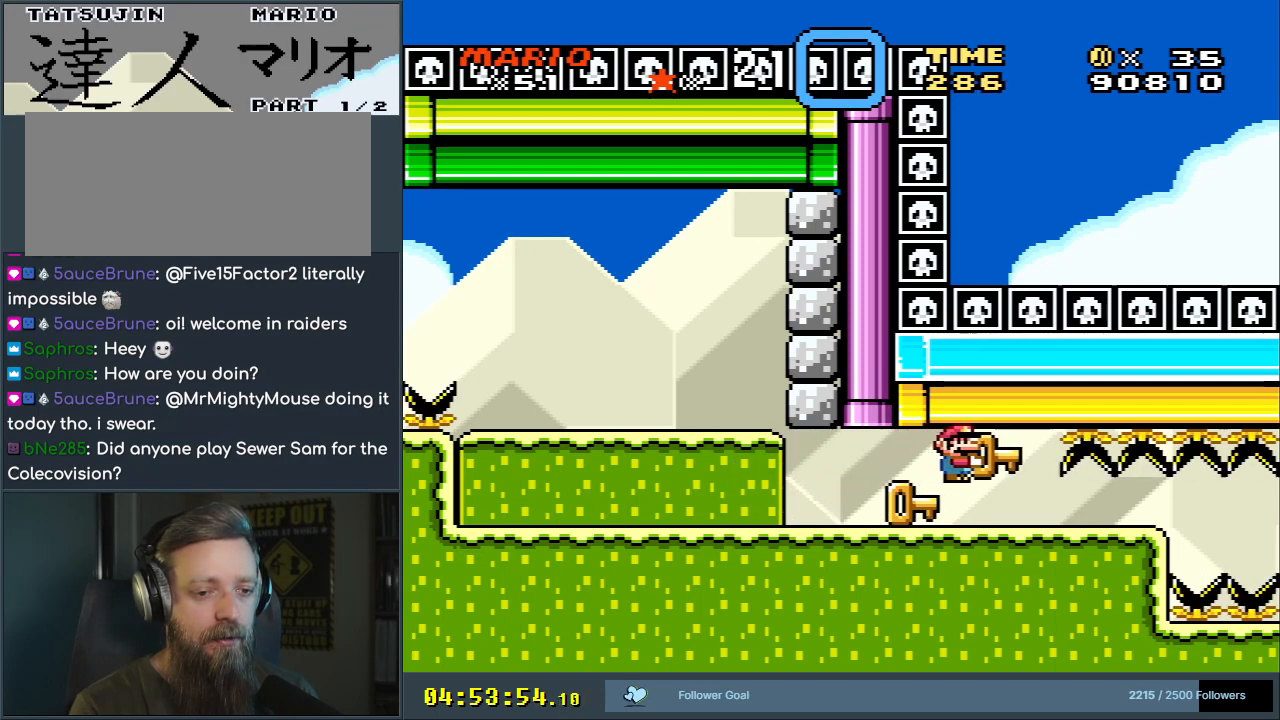
{"buttons": ["Y", "DPAD_RIGHT"], "events": [[83, "DPAD_RIGHT", "up"], [200, "DPAD_LEFT", "down"], [300, "DPAD_LEFT", "up"], [367, "DPAD_RIGHT", "down"]]}
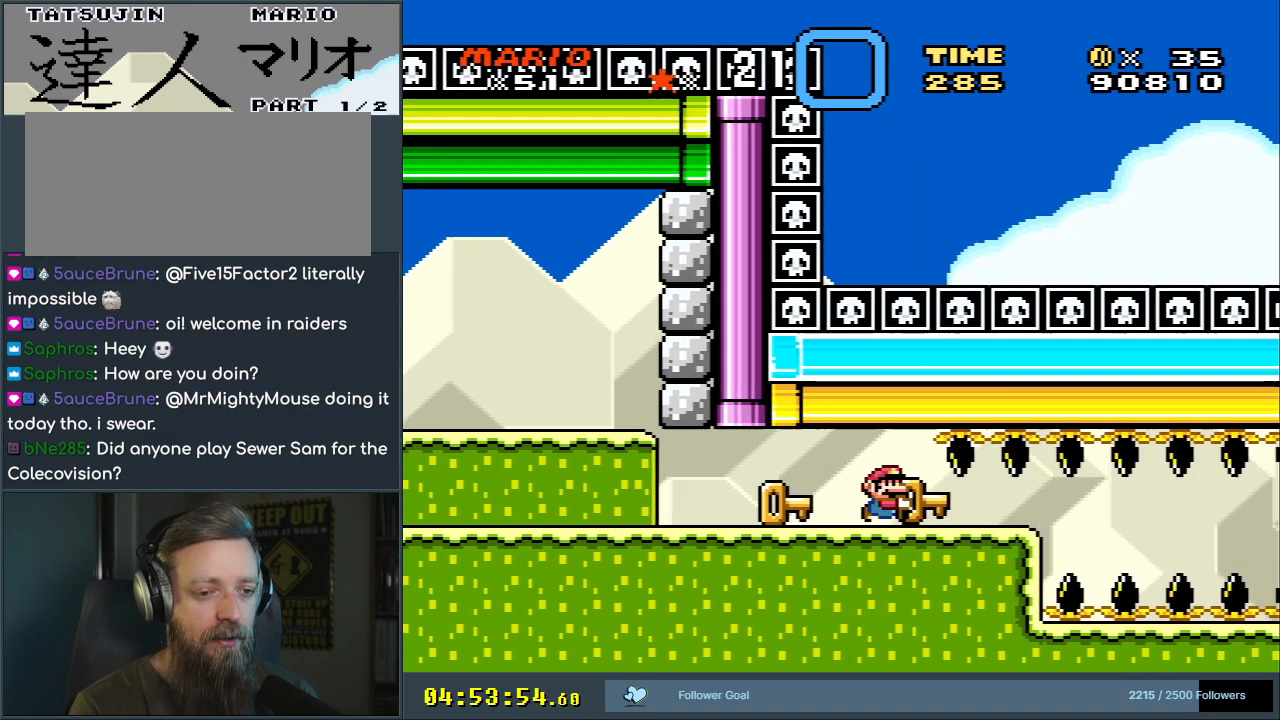
{"buttons": ["Y", "DPAD_RIGHT"], "events": [[117, "DPAD_RIGHT", "up"], [500, "DPAD_RIGHT", "down"]]}
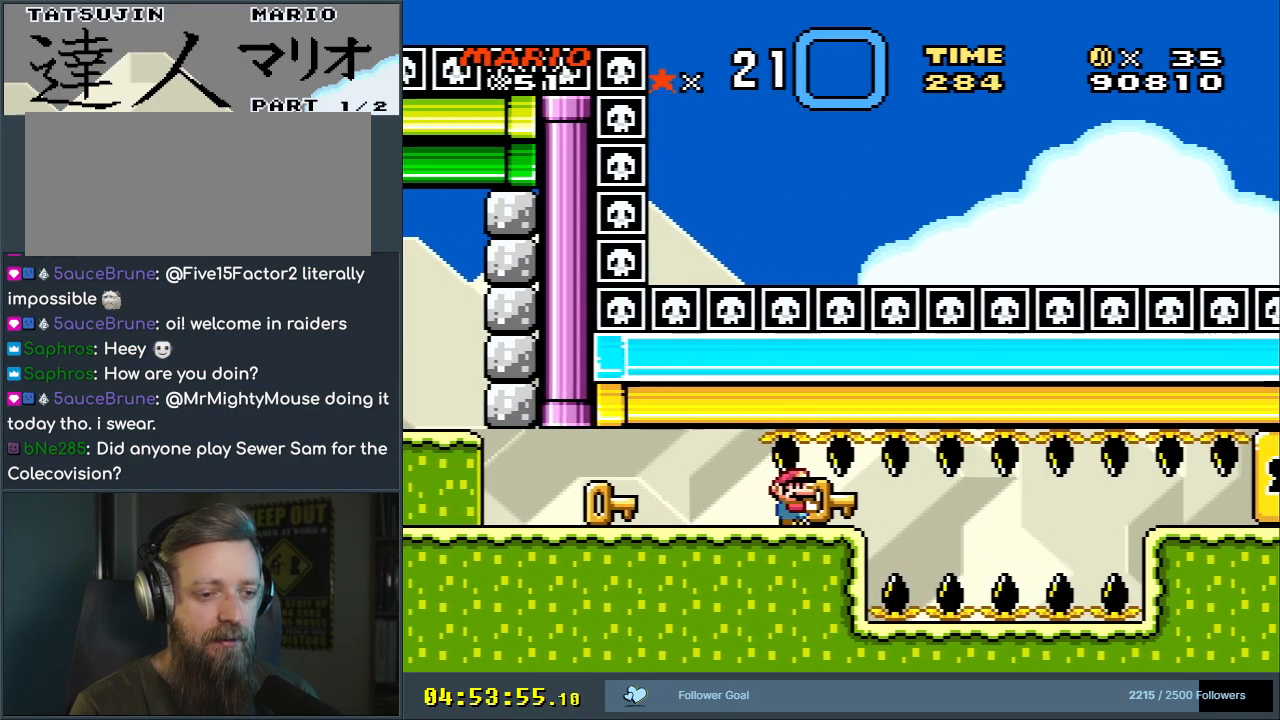
{"buttons": ["Y", "DPAD_RIGHT"], "events": [[133, "DPAD_RIGHT", "up"], [483, "DPAD_RIGHT", "down"]]}
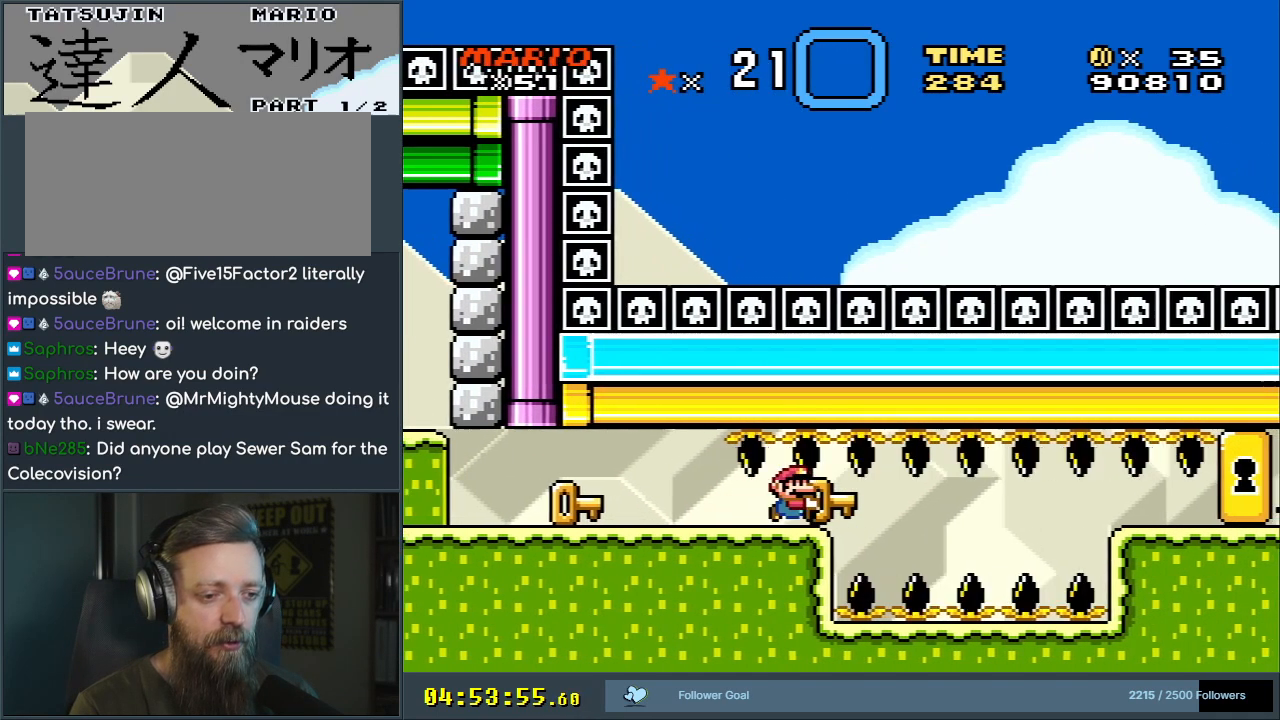
{"buttons": ["Y"], "events": [[67, "DPAD_RIGHT", "up"], [333, "DPAD_RIGHT", "down"], [433, "DPAD_RIGHT", "up"]]}
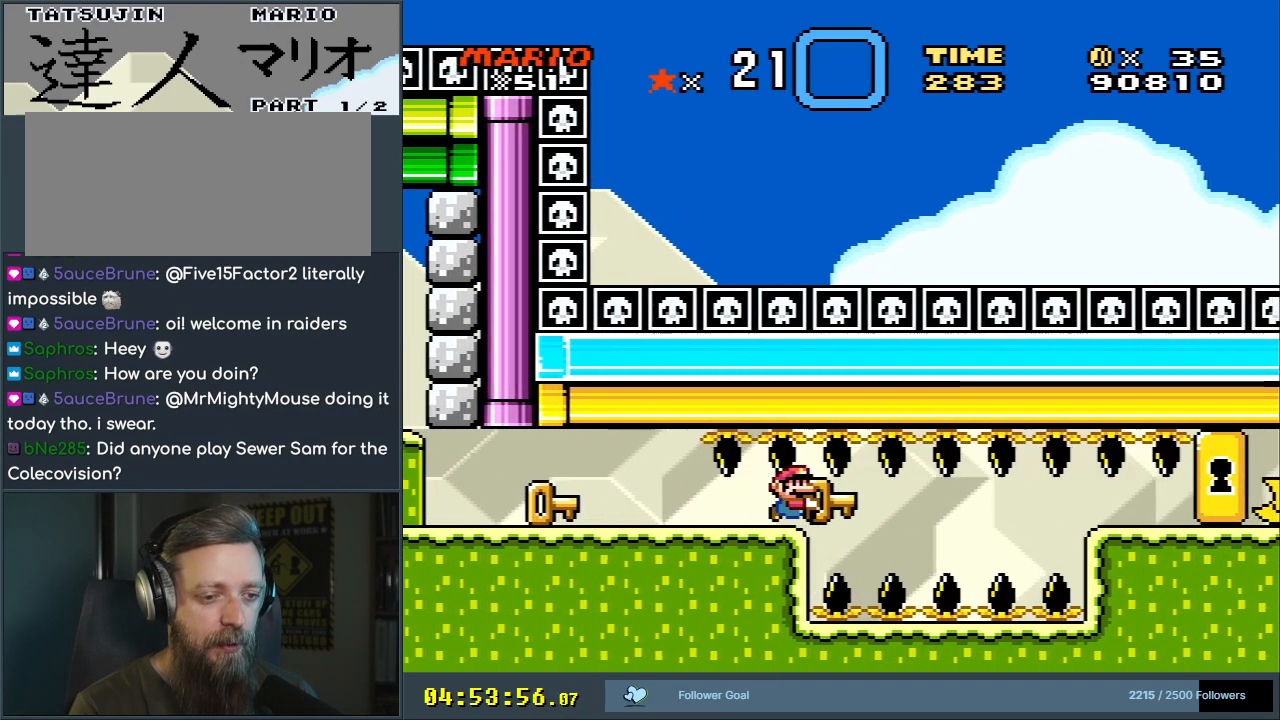
{"buttons": ["Y"], "events": []}
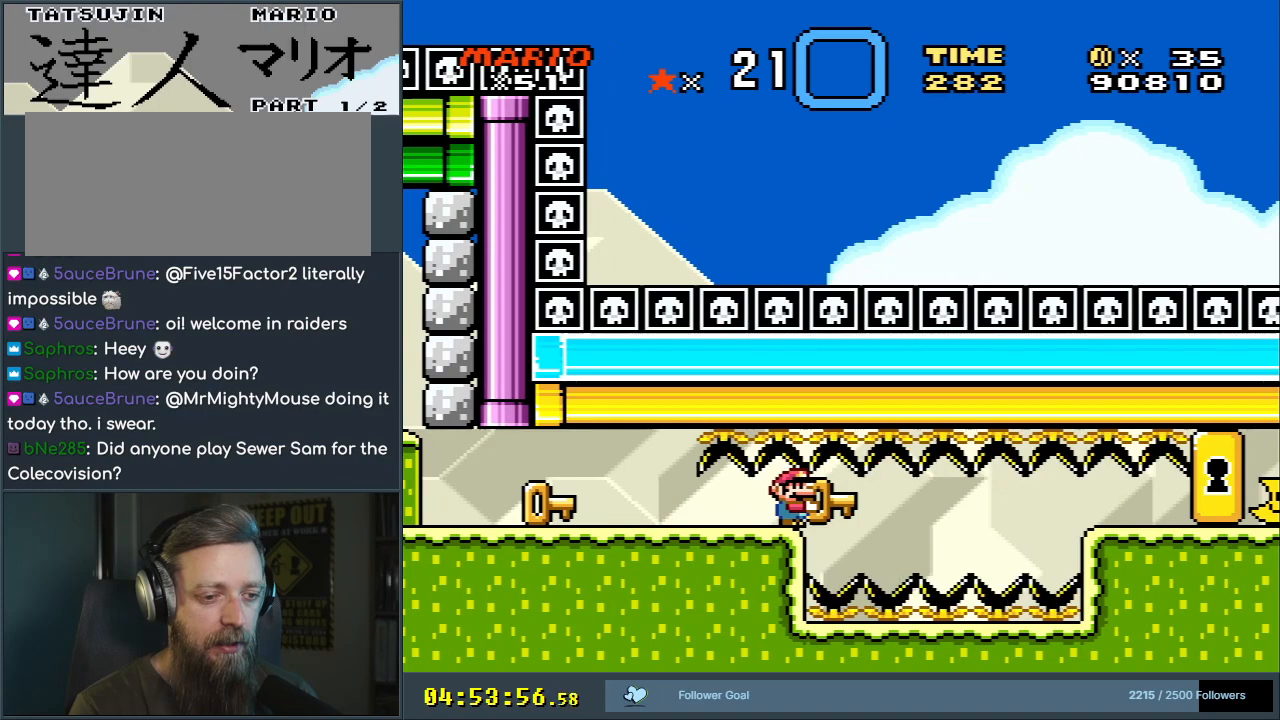
{"buttons": ["DPAD_LEFT"], "events": [[150, "DPAD_DOWN", "down"], [317, "Y", "up"], [467, "DPAD_DOWN", "up"], [467, "DPAD_LEFT", "down"]]}
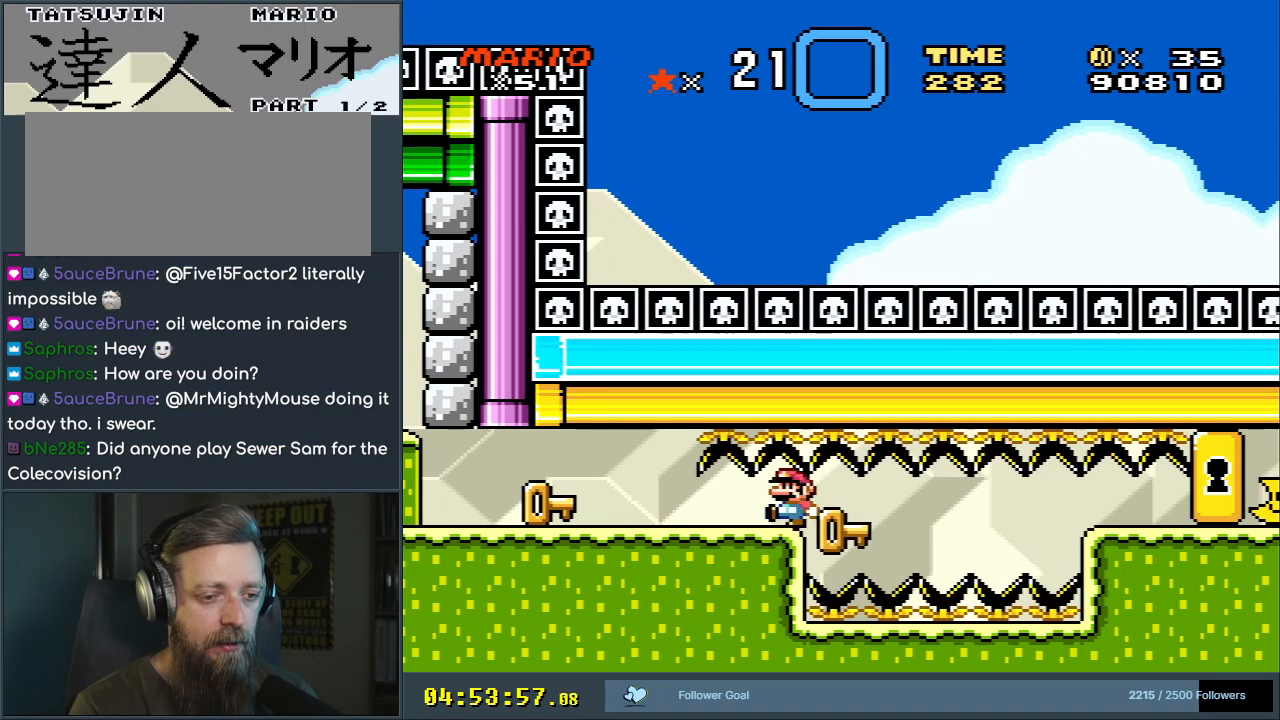
{"buttons": ["Y", "DPAD_LEFT"], "events": [[350, "Y", "down"]]}
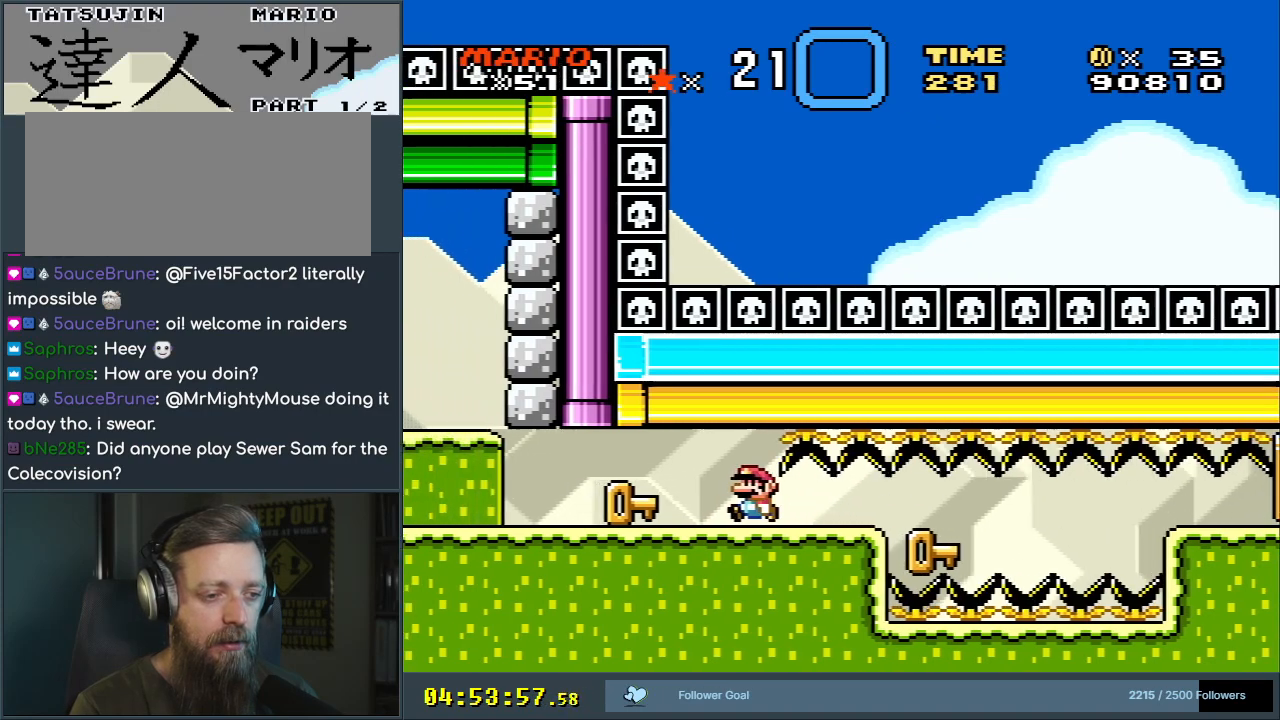
{"buttons": ["B", "Y"], "events": [[150, "DPAD_LEFT", "up"], [250, "DPAD_RIGHT", "down"], [267, "B", "down"], [350, "DPAD_RIGHT", "up"]]}
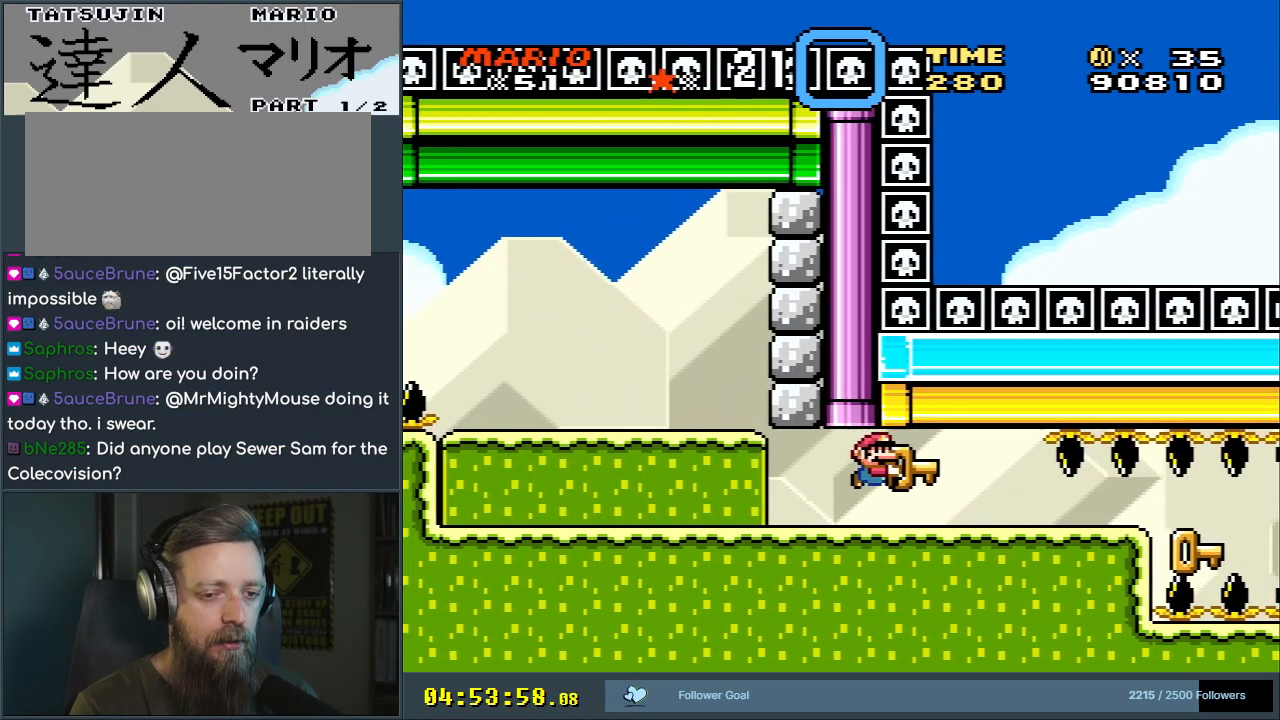
{"buttons": ["B", "Y", "DPAD_RIGHT"], "events": [[83, "DPAD_RIGHT", "down"]]}
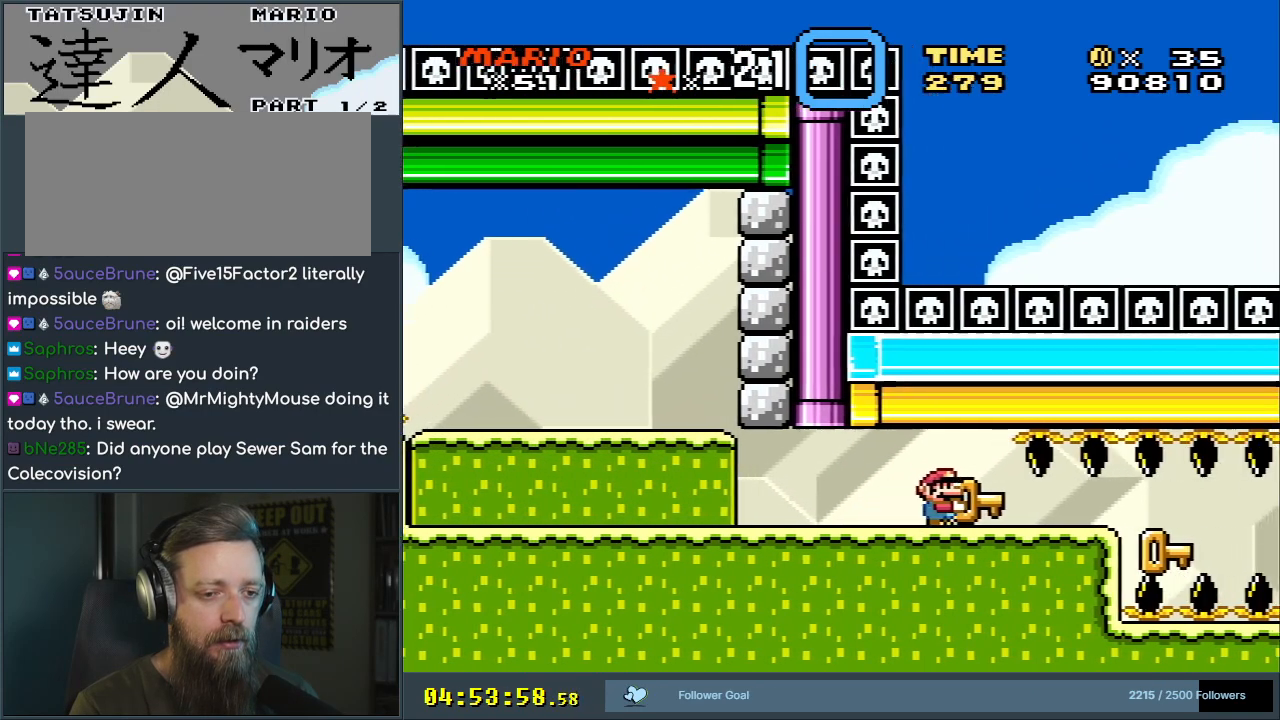
{"buttons": ["B", "Y", "DPAD_LEFT"], "events": [[317, "DPAD_RIGHT", "up"], [433, "DPAD_LEFT", "down"]]}
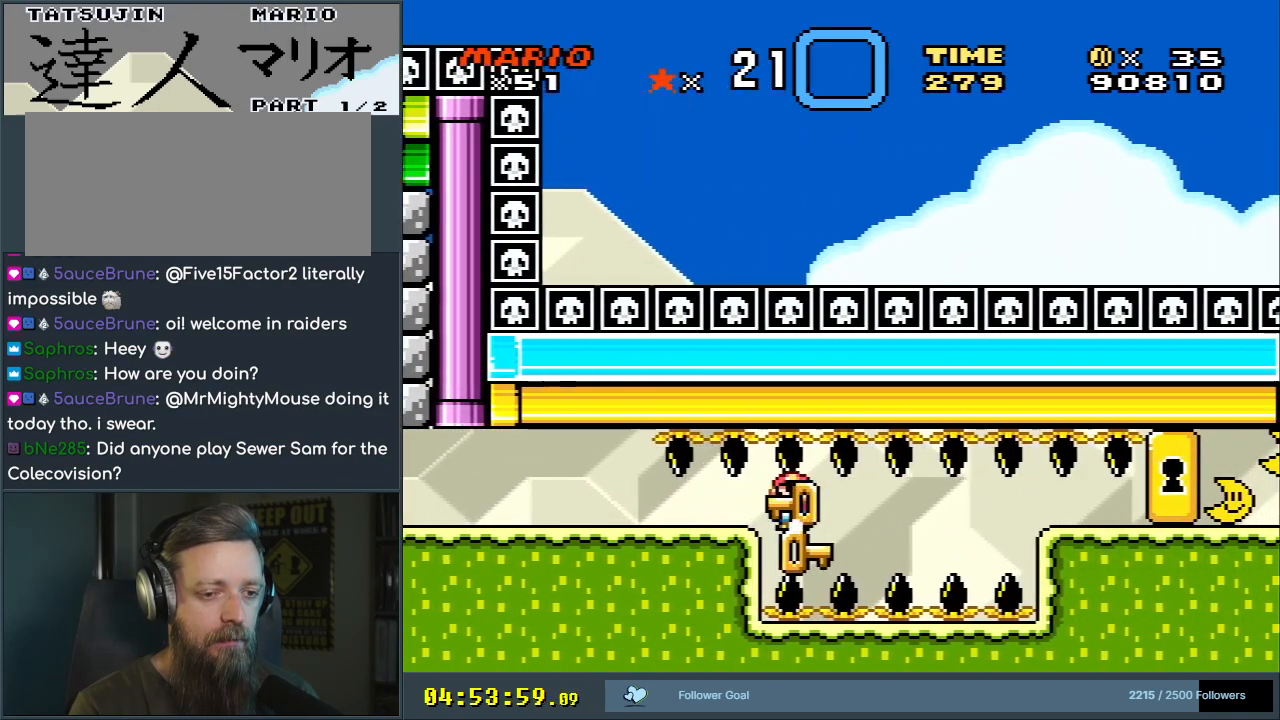
{"buttons": ["B", "Y"], "events": [[67, "DPAD_LEFT", "up"], [200, "DPAD_RIGHT", "down"], [333, "DPAD_RIGHT", "up"]]}
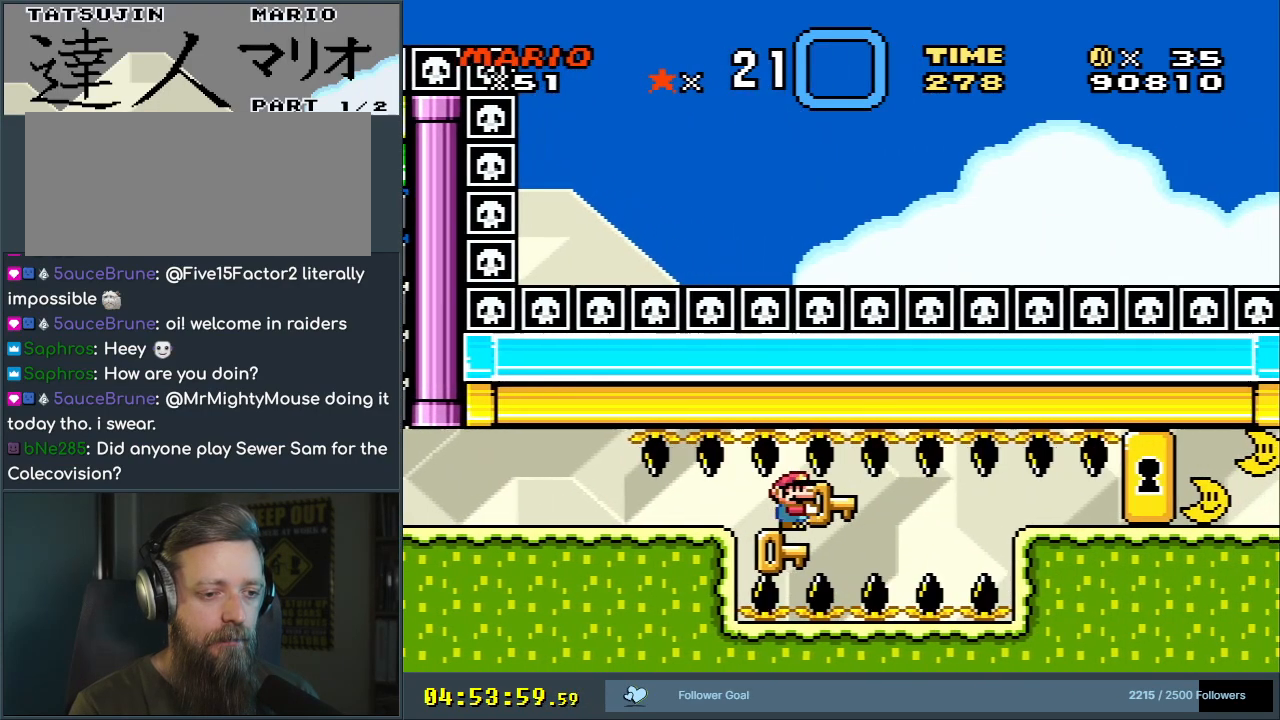
{"buttons": ["B", "Y"], "events": []}
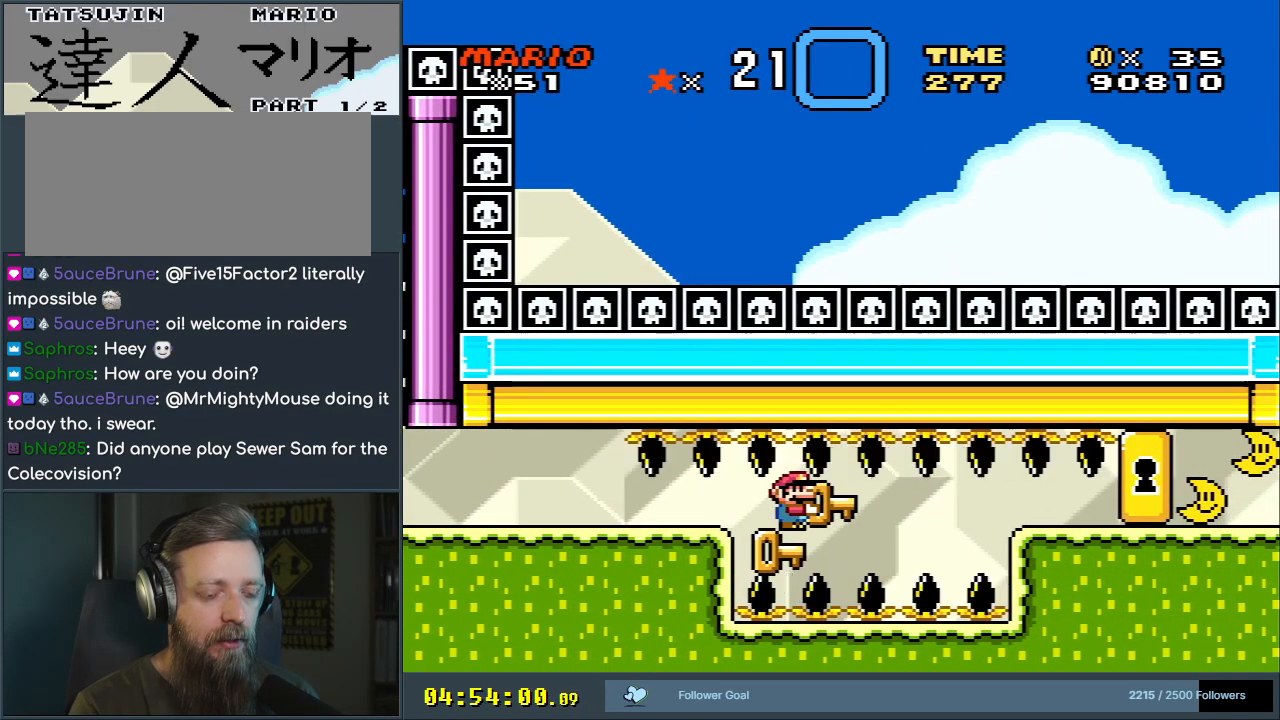
{"buttons": ["B", "Y", "DPAD_RIGHT"], "events": [[150, "DPAD_RIGHT", "down"], [200, "DPAD_RIGHT", "up"], [450, "DPAD_RIGHT", "down"]]}
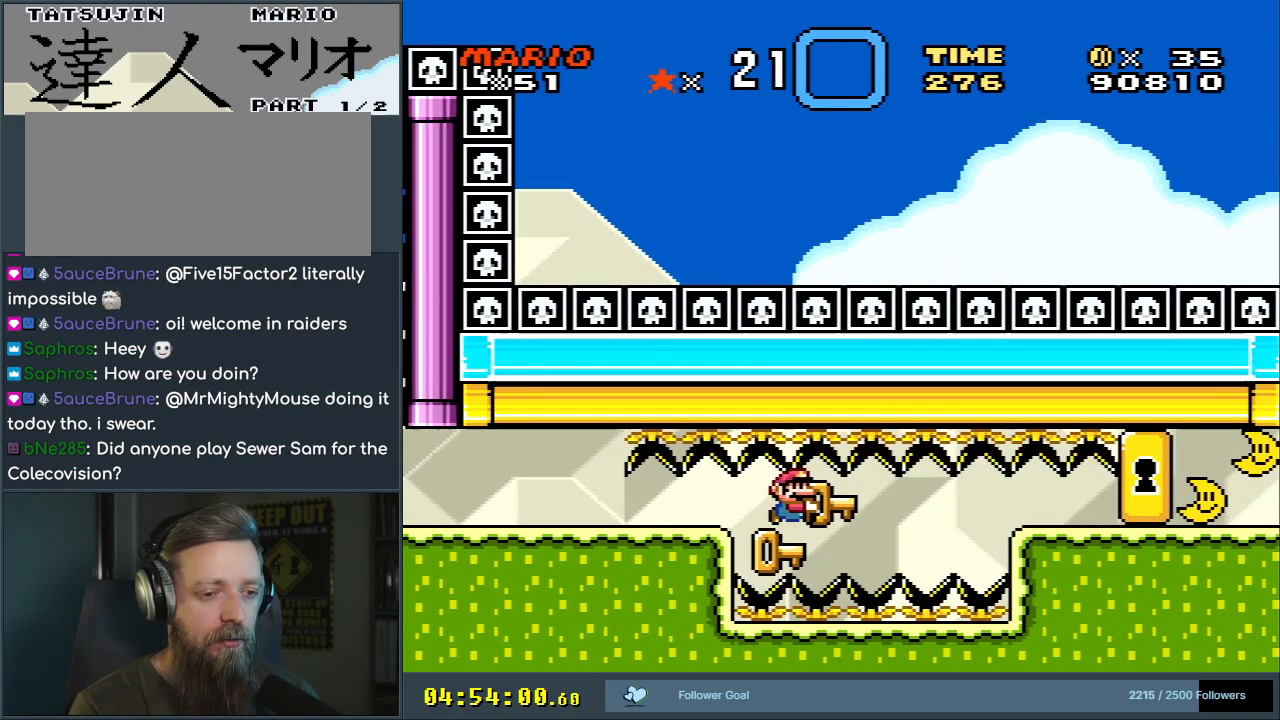
{"buttons": ["B", "Y"], "events": [[50, "DPAD_RIGHT", "up"]]}